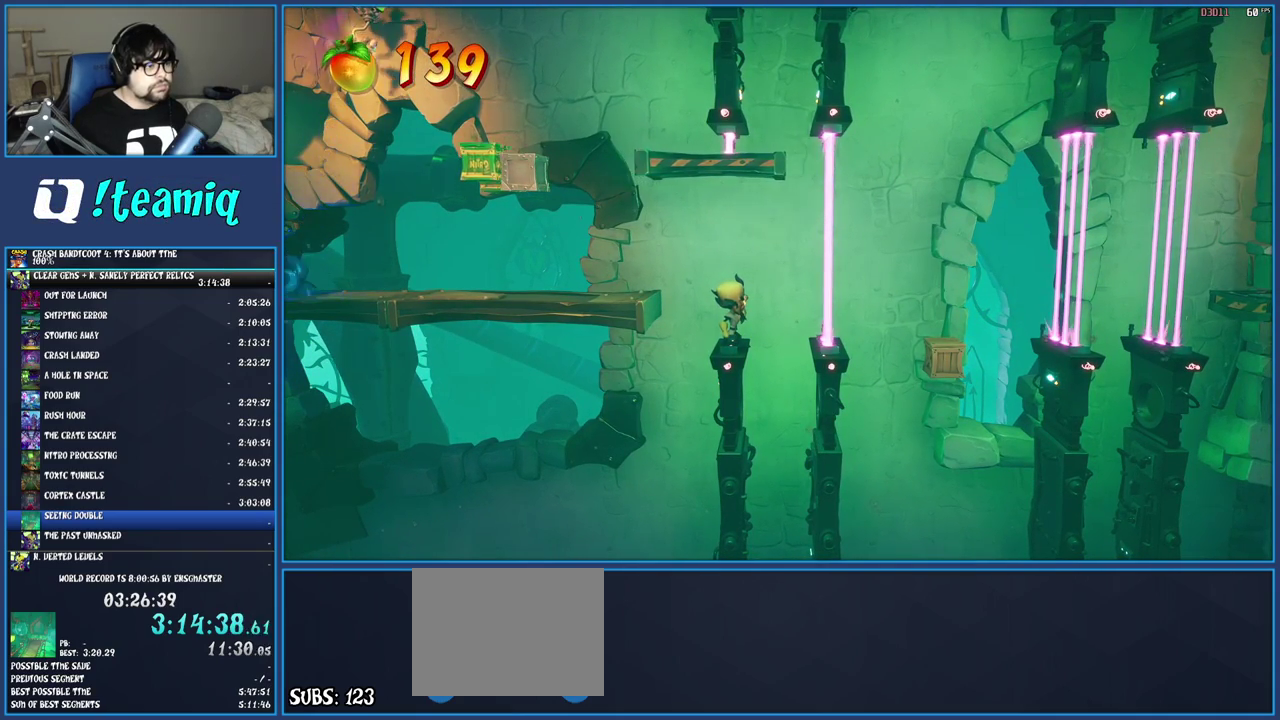
Gameplay with a controller (PlayStation layout); each line is a JSON object with the inputs held at the frame after it (dt_ms = milliseconds from this image to that frame). "events" lists button and stick changes between this image and that frame as [ms after this image, input, new state], when the widget could be followed in between. Not read: L1 L3 R3.
{"dt_ms": 500, "buttons": ["CROSS"], "left_stick": "right", "right_stick": "center", "events": [[233, "left_stick", "right"], [400, "CROSS", "down"]]}
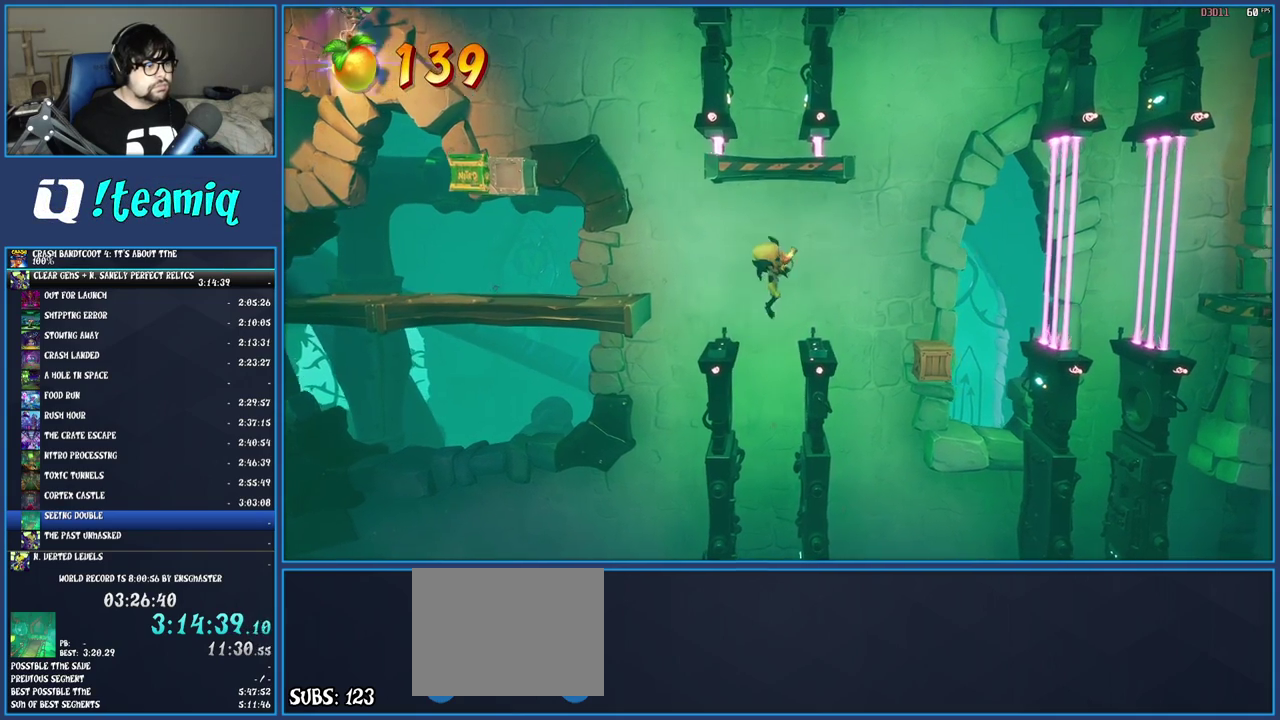
{"dt_ms": 500, "buttons": [], "left_stick": "right", "right_stick": "center", "events": [[283, "CROSS", "up"]]}
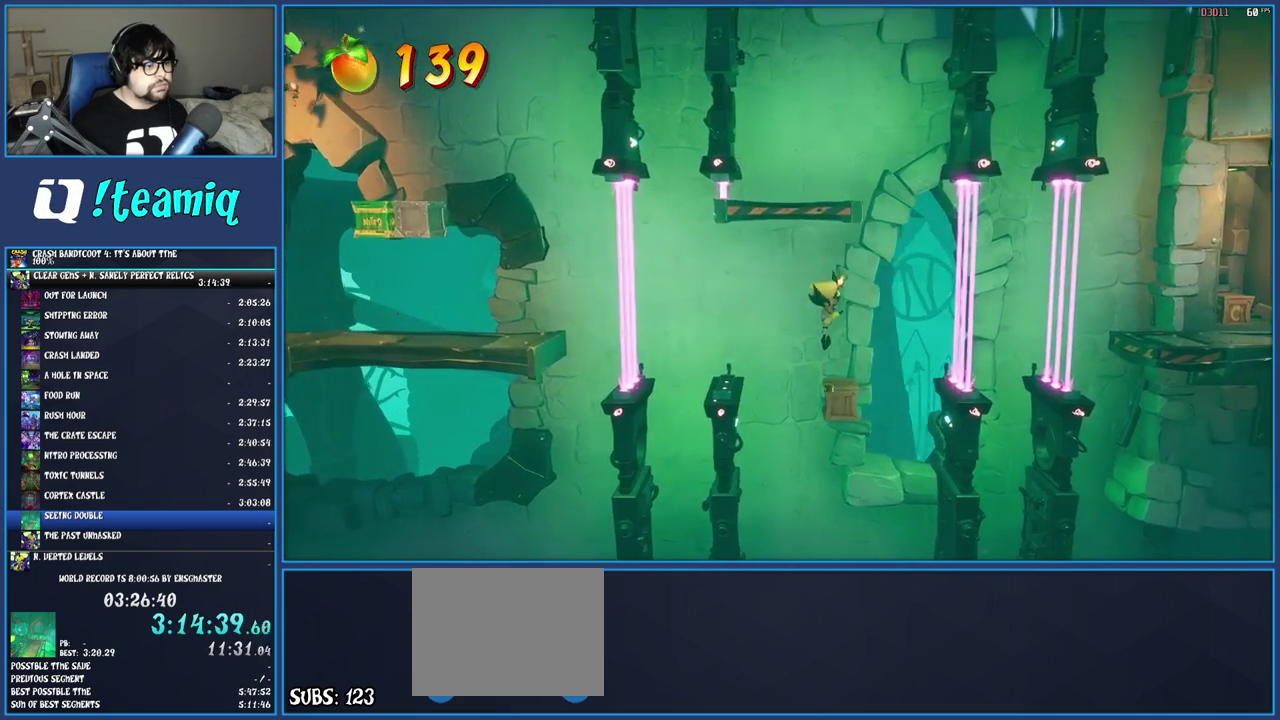
{"dt_ms": 500, "buttons": [], "left_stick": "right", "right_stick": "center", "events": [[50, "left_stick", "center"], [283, "left_stick", "right"]]}
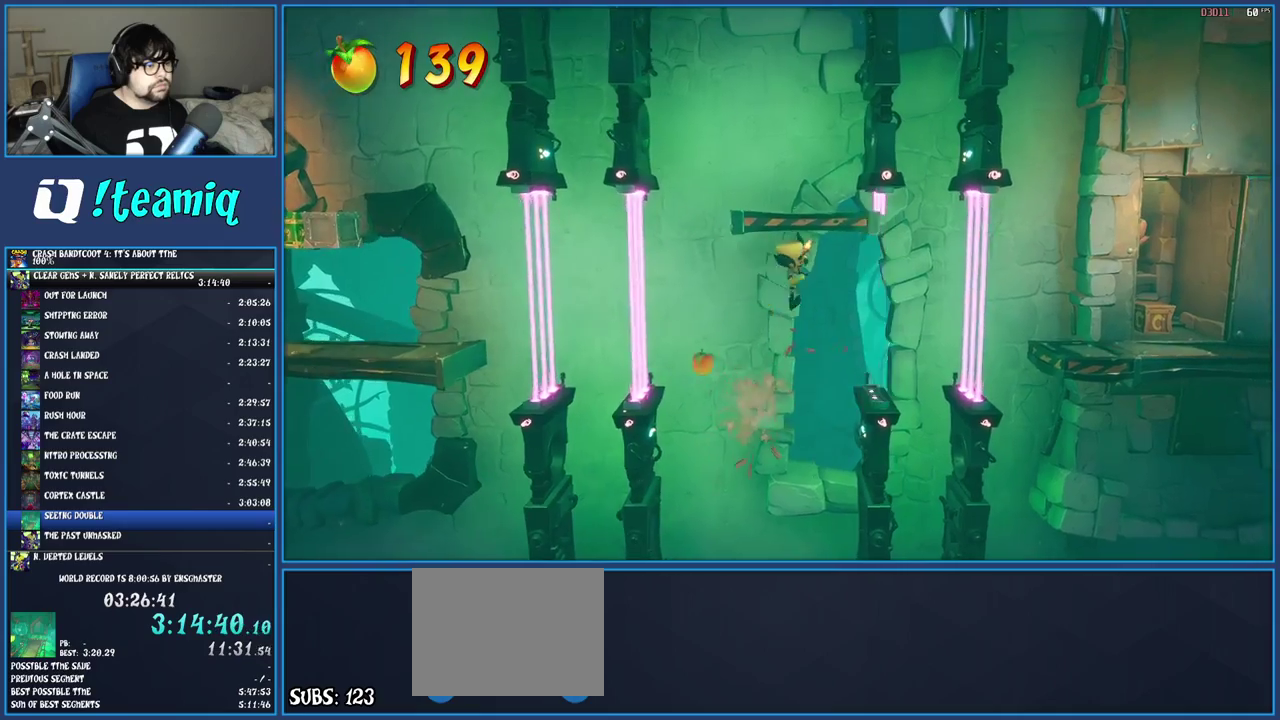
{"dt_ms": 500, "buttons": ["CROSS"], "left_stick": "right", "right_stick": "center", "events": [[117, "left_stick", "center"], [217, "left_stick", "right"], [500, "CROSS", "down"]]}
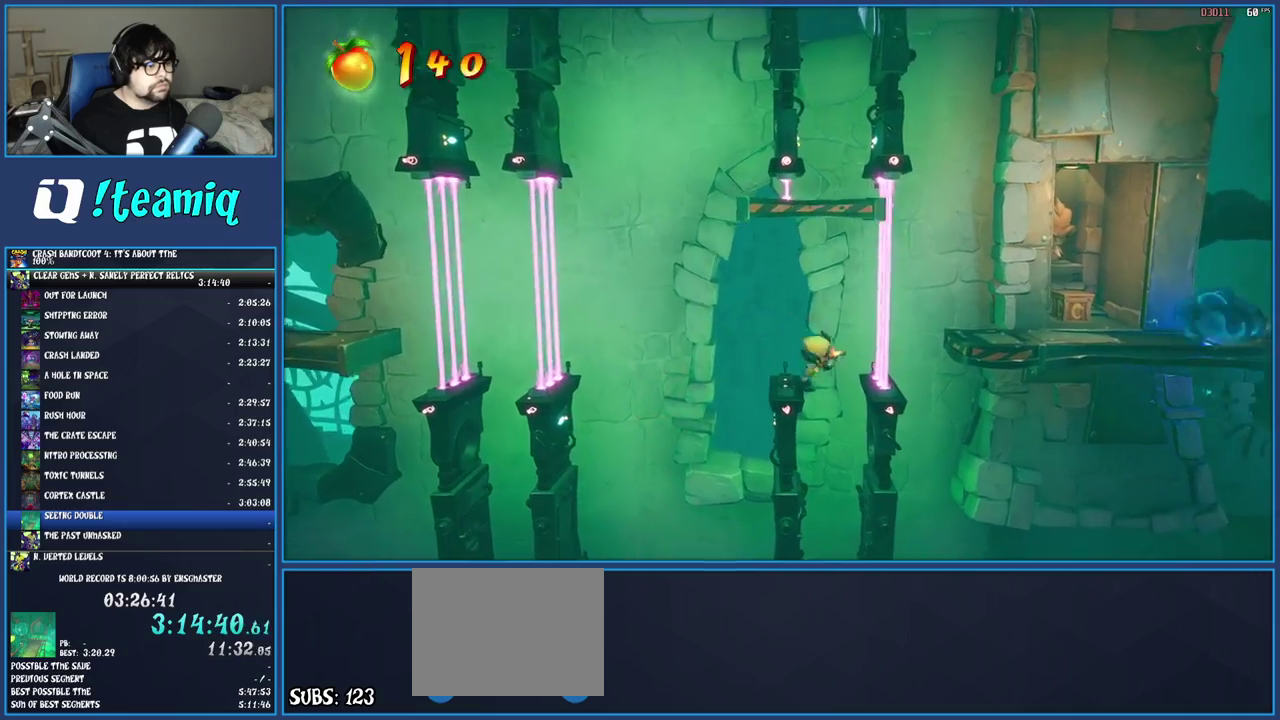
{"dt_ms": 500, "buttons": [], "left_stick": "right", "right_stick": "center", "events": [[417, "CROSS", "up"]]}
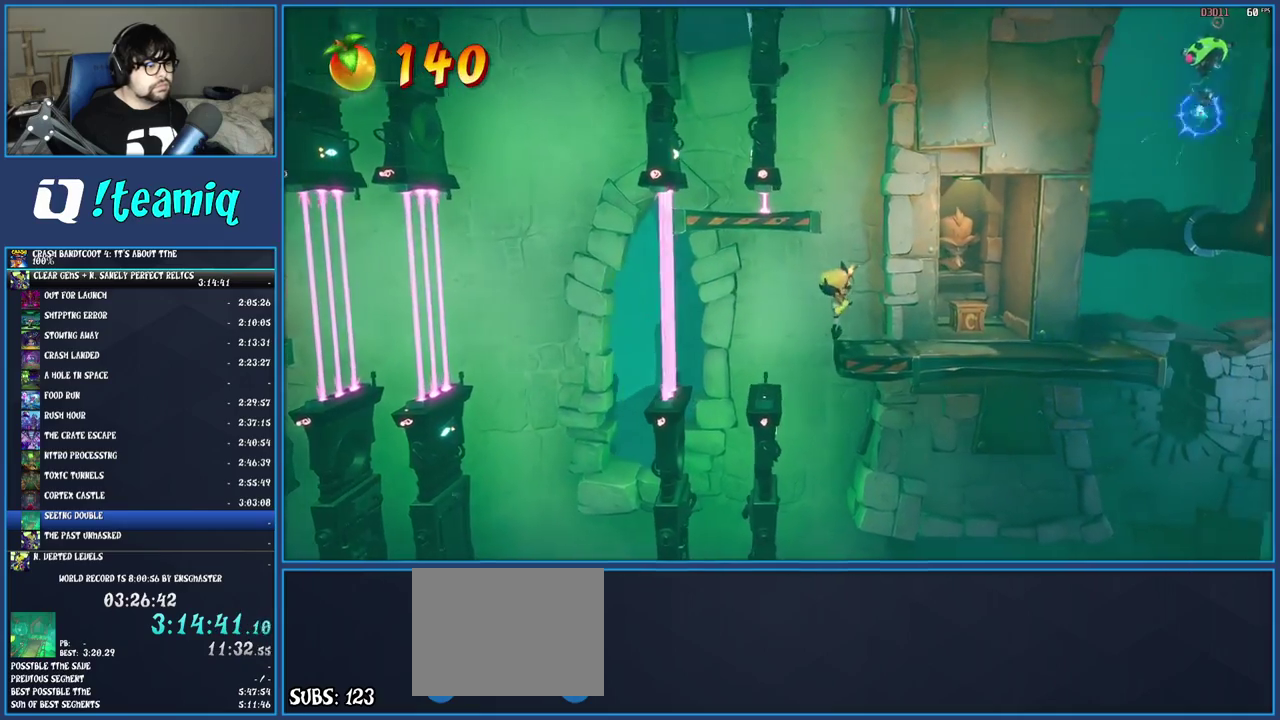
{"dt_ms": 500, "buttons": [], "left_stick": "up-right", "right_stick": "center", "events": [[383, "left_stick", "up-right"]]}
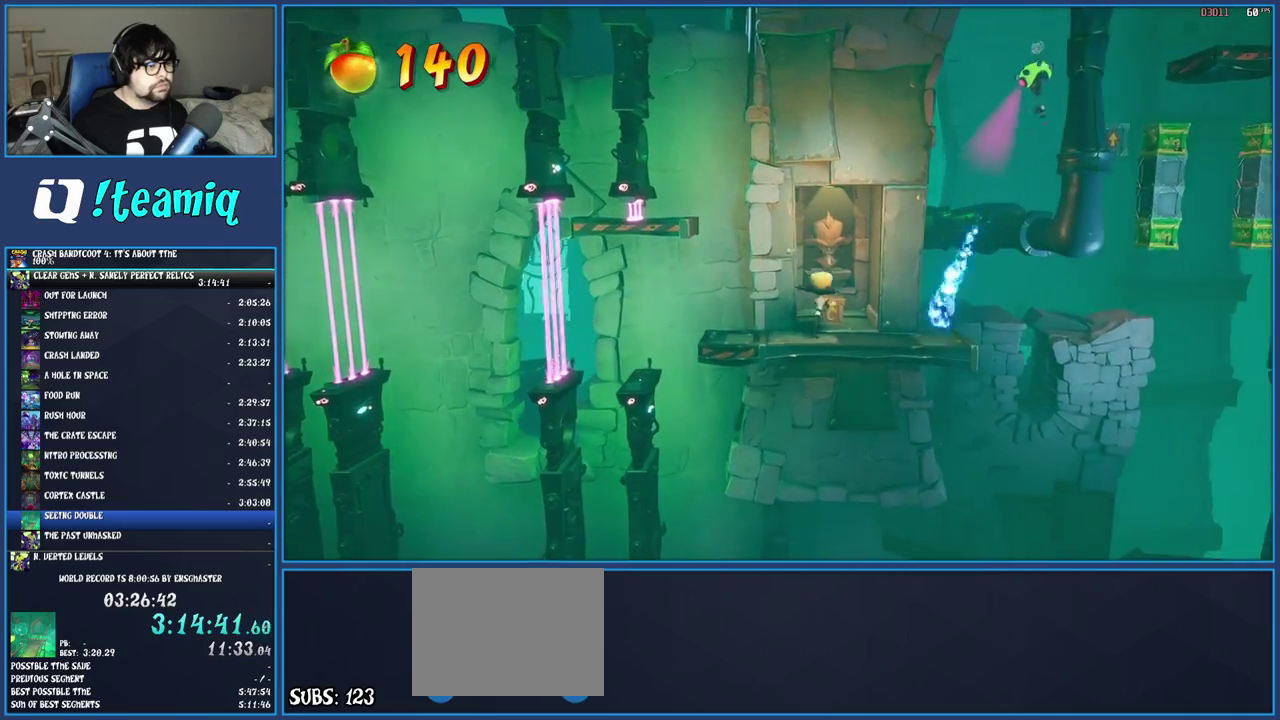
{"dt_ms": 500, "buttons": [], "left_stick": "down", "right_stick": "center", "events": [[17, "left_stick", "up"], [33, "SQUARE", "down"], [100, "left_stick", "center"], [200, "left_stick", "down"], [217, "SQUARE", "up"]]}
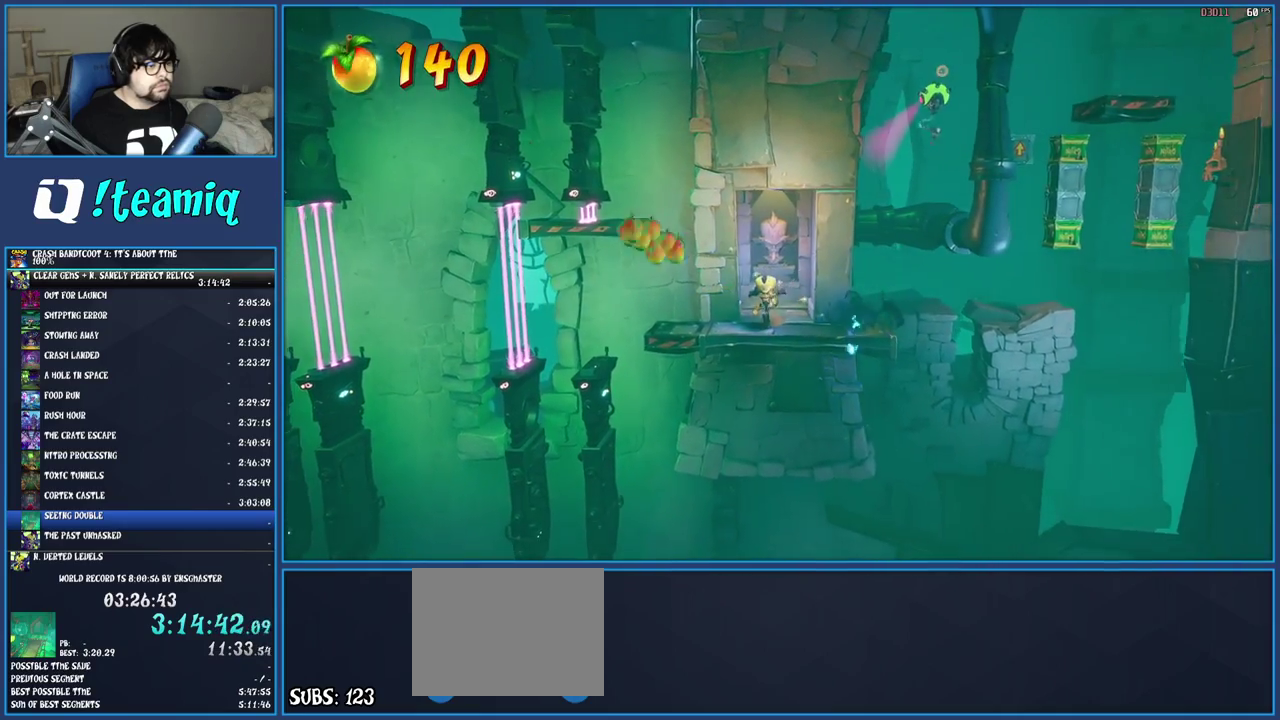
{"dt_ms": 500, "buttons": [], "left_stick": "center", "right_stick": "center", "events": [[67, "left_stick", "center"]]}
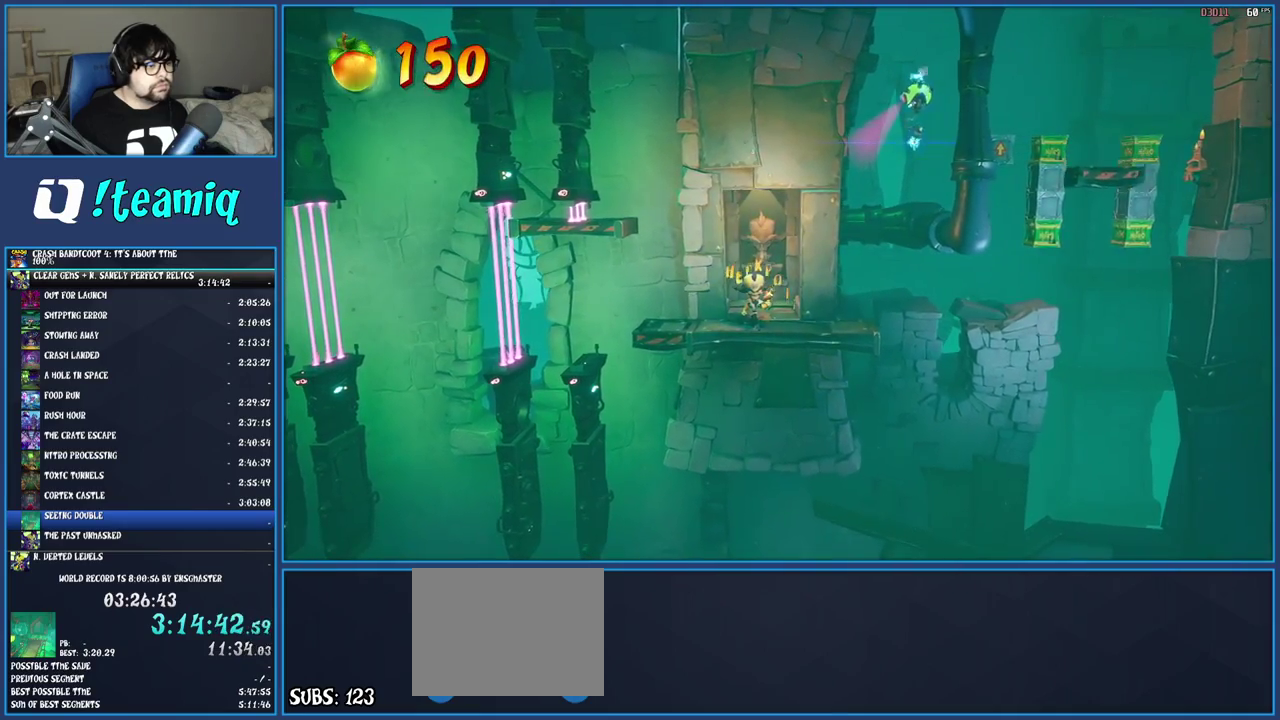
{"dt_ms": 500, "buttons": [], "left_stick": "center", "right_stick": "center", "events": []}
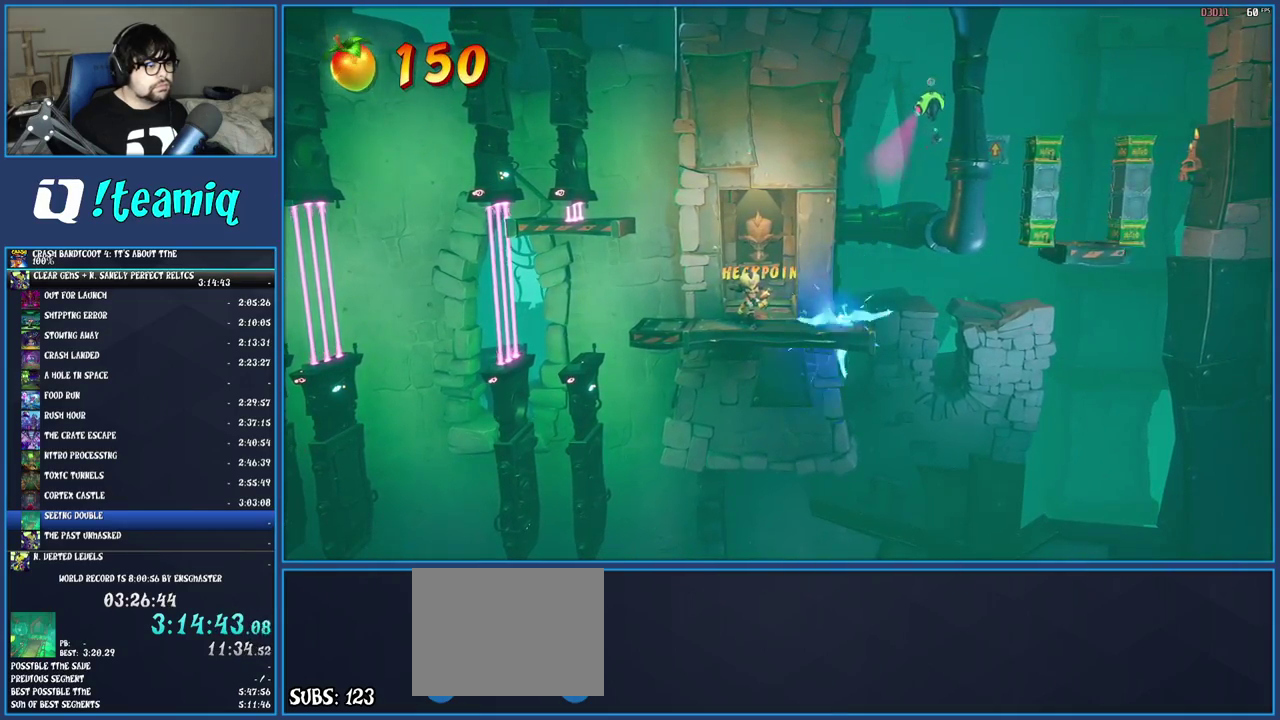
{"dt_ms": 500, "buttons": [], "left_stick": "right", "right_stick": "center", "events": [[17, "left_stick", "right"]]}
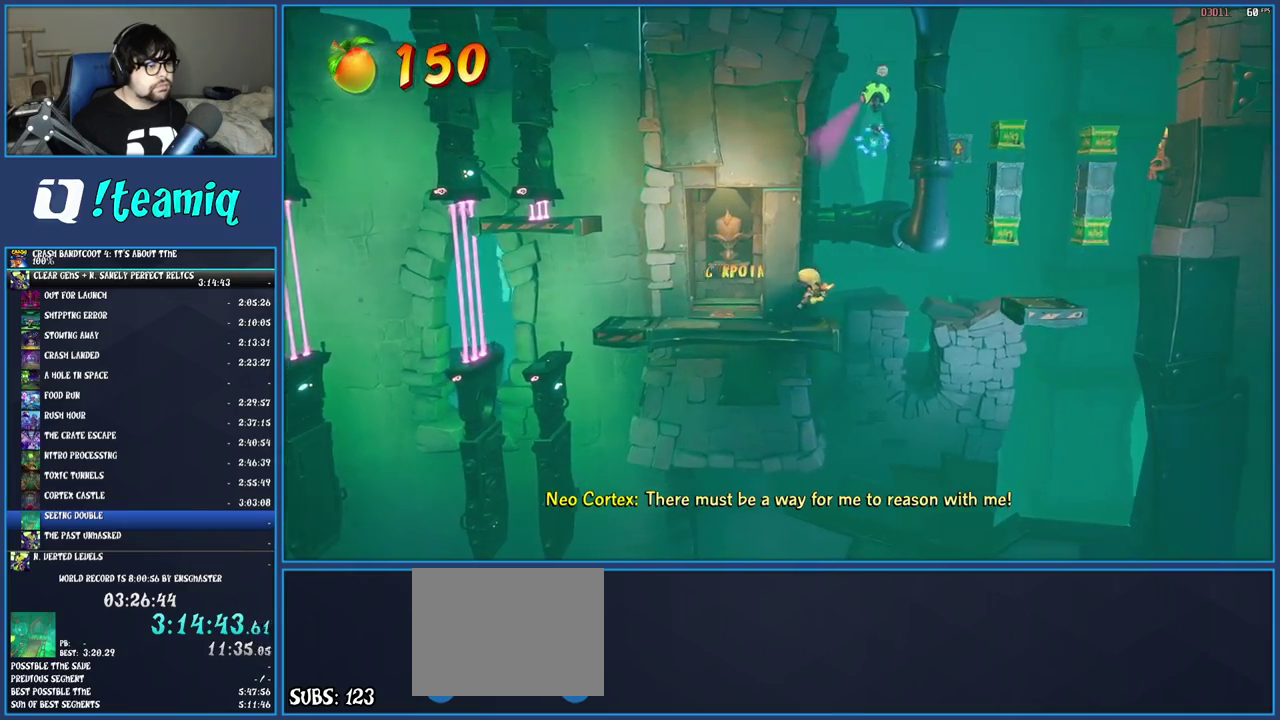
{"dt_ms": 500, "buttons": [], "left_stick": "right", "right_stick": "center", "events": [[33, "R1", "down"], [200, "R1", "up"]]}
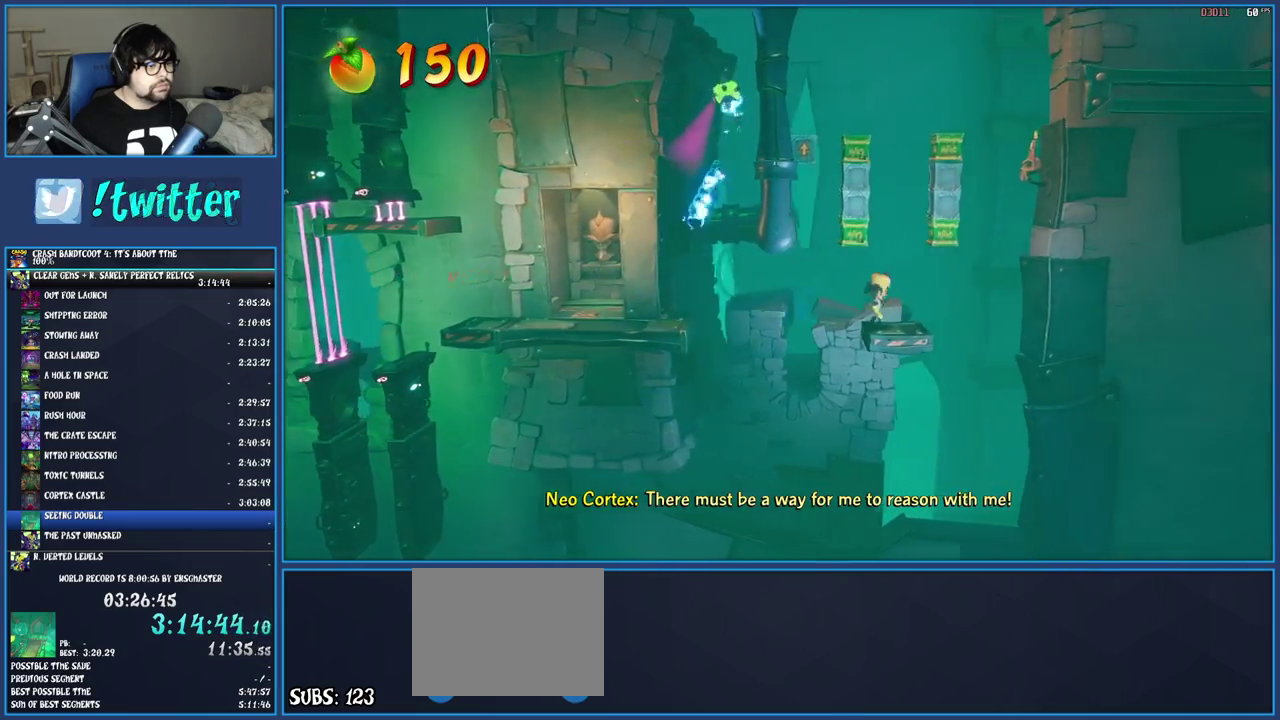
{"dt_ms": 500, "buttons": [], "left_stick": "left", "right_stick": "center", "events": [[100, "left_stick", "center"], [483, "left_stick", "left"]]}
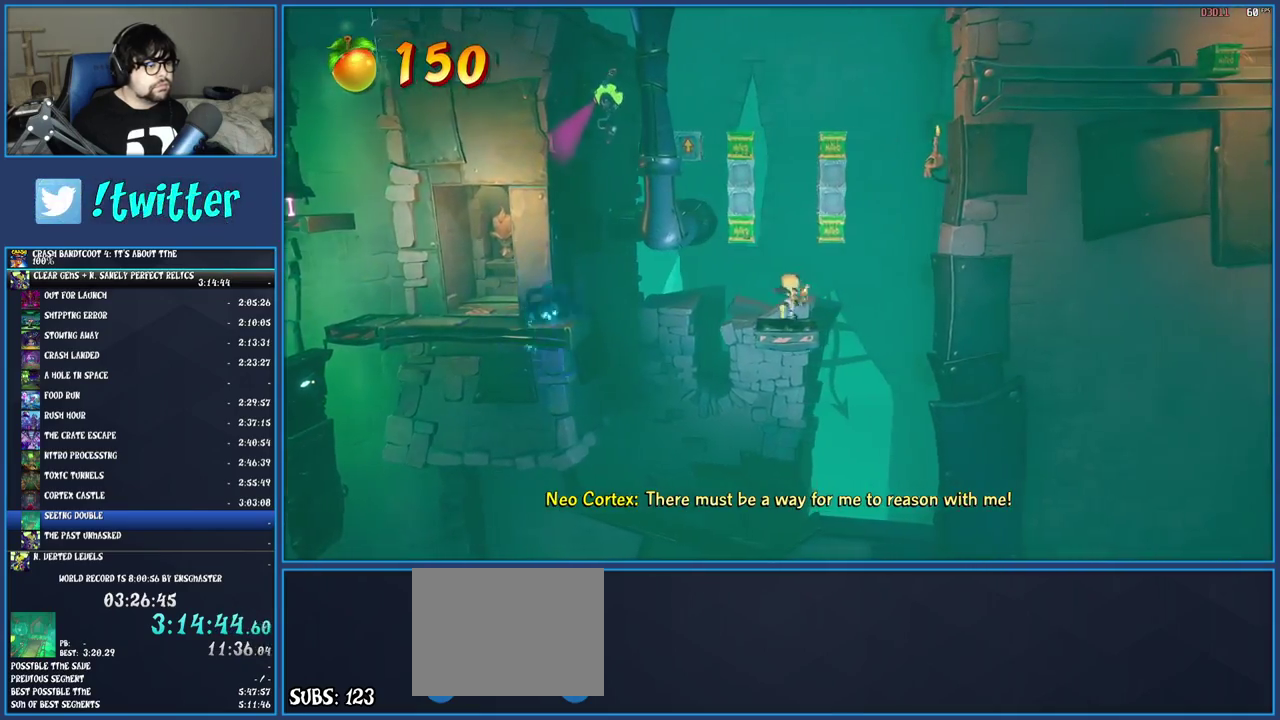
{"dt_ms": 500, "buttons": [], "left_stick": "center", "right_stick": "center", "events": [[67, "left_stick", "center"]]}
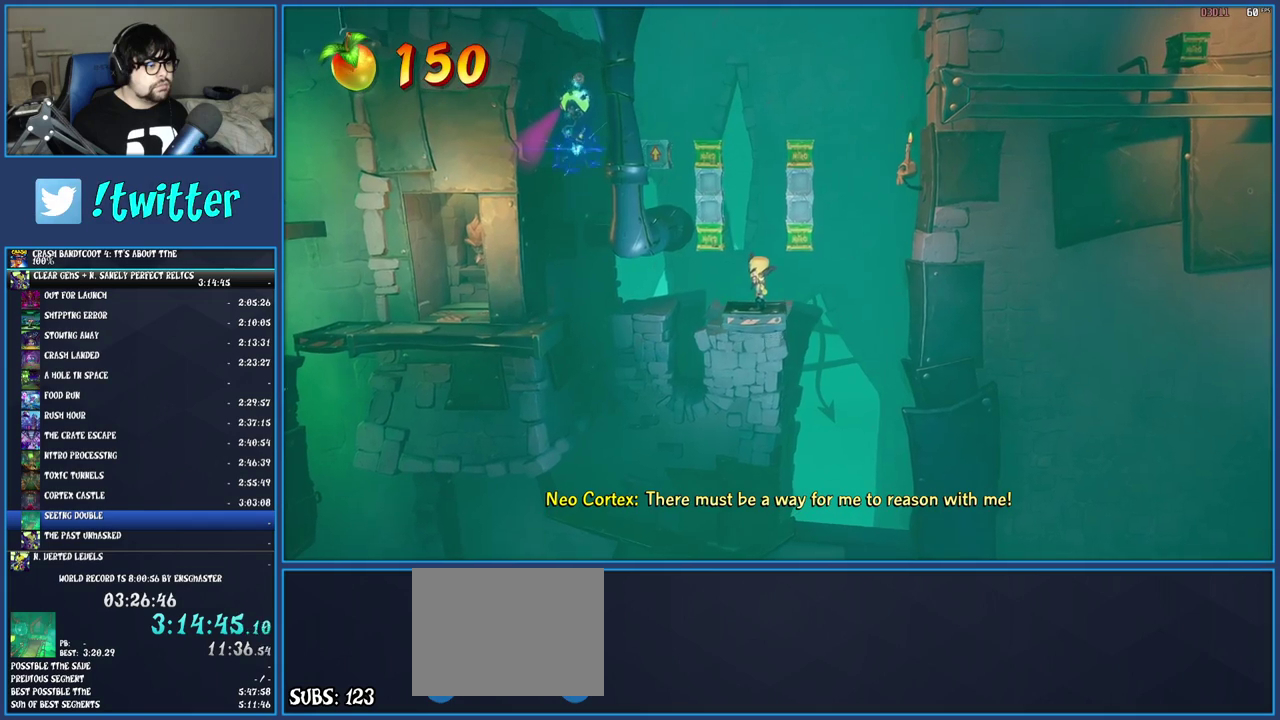
{"dt_ms": 500, "buttons": [], "left_stick": "center", "right_stick": "center", "events": []}
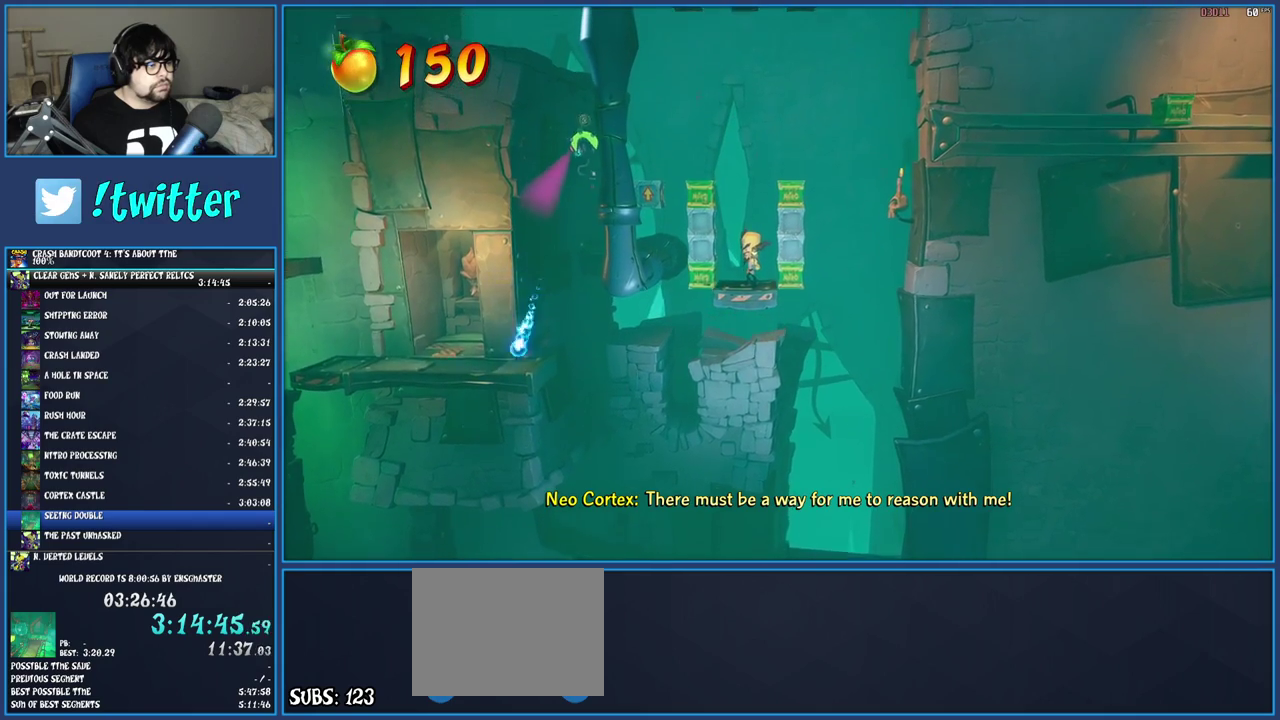
{"dt_ms": 500, "buttons": [], "left_stick": "center", "right_stick": "center", "events": []}
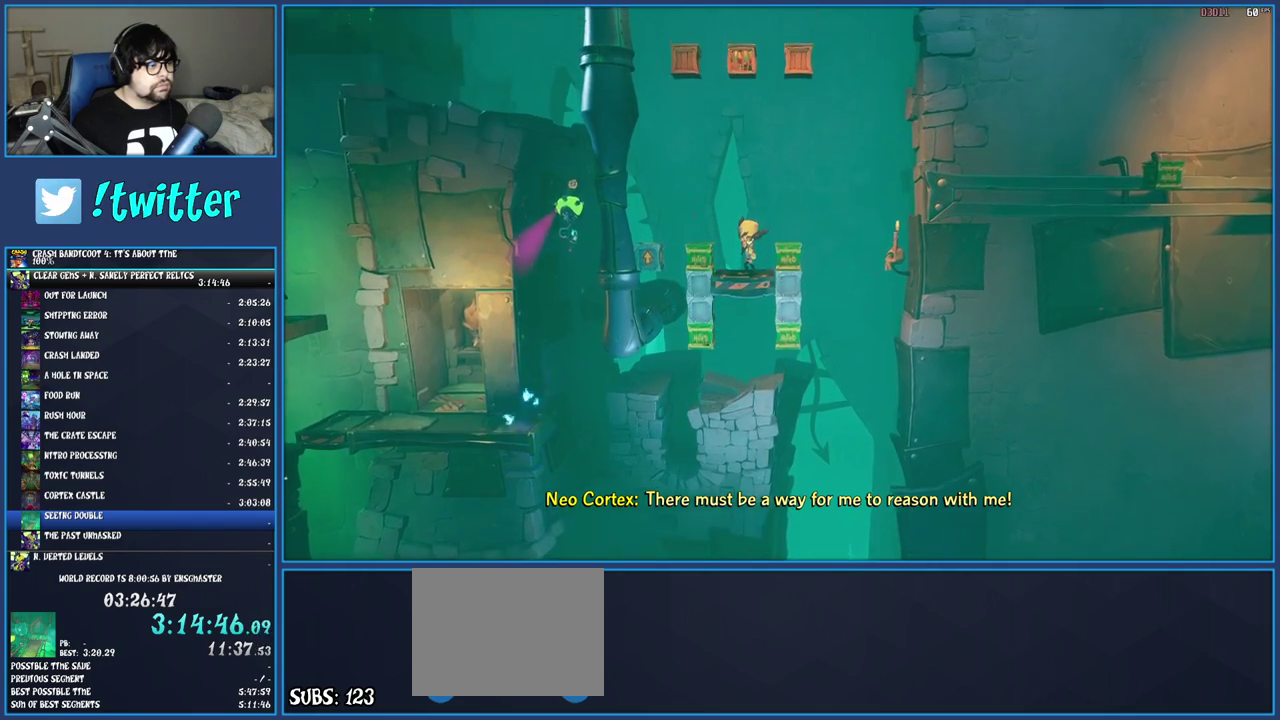
{"dt_ms": 500, "buttons": ["CROSS"], "left_stick": "left", "right_stick": "center", "events": [[133, "left_stick", "left"], [183, "CROSS", "down"]]}
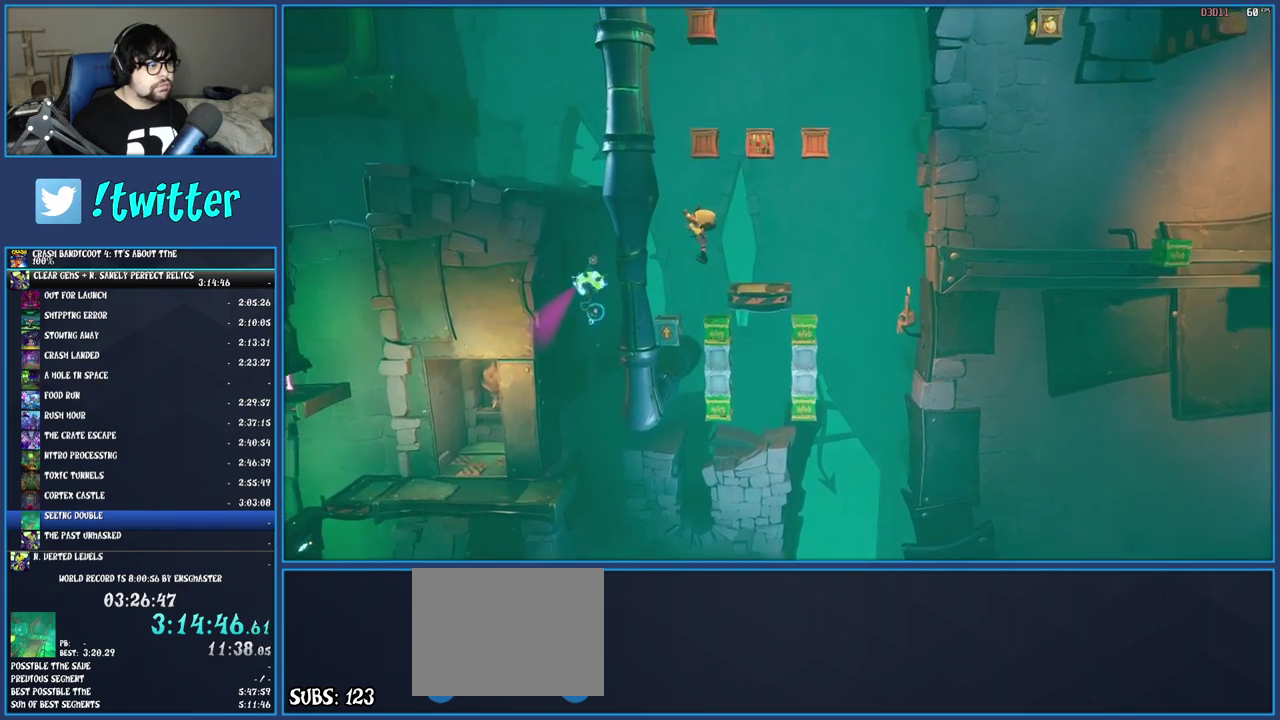
{"dt_ms": 500, "buttons": ["CROSS"], "left_stick": "center", "right_stick": "center", "events": [[250, "left_stick", "center"]]}
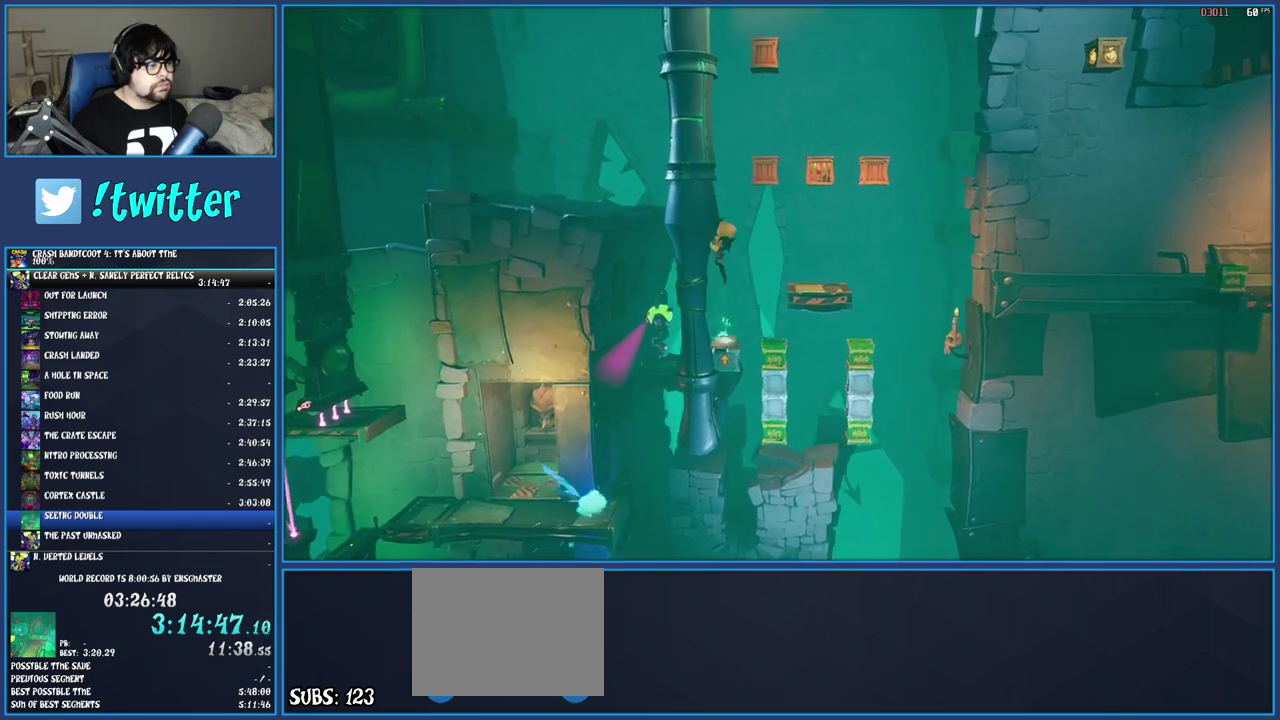
{"dt_ms": 500, "buttons": ["CROSS", "SQUARE"], "left_stick": "right", "right_stick": "center", "events": [[367, "left_stick", "right"], [450, "SQUARE", "down"]]}
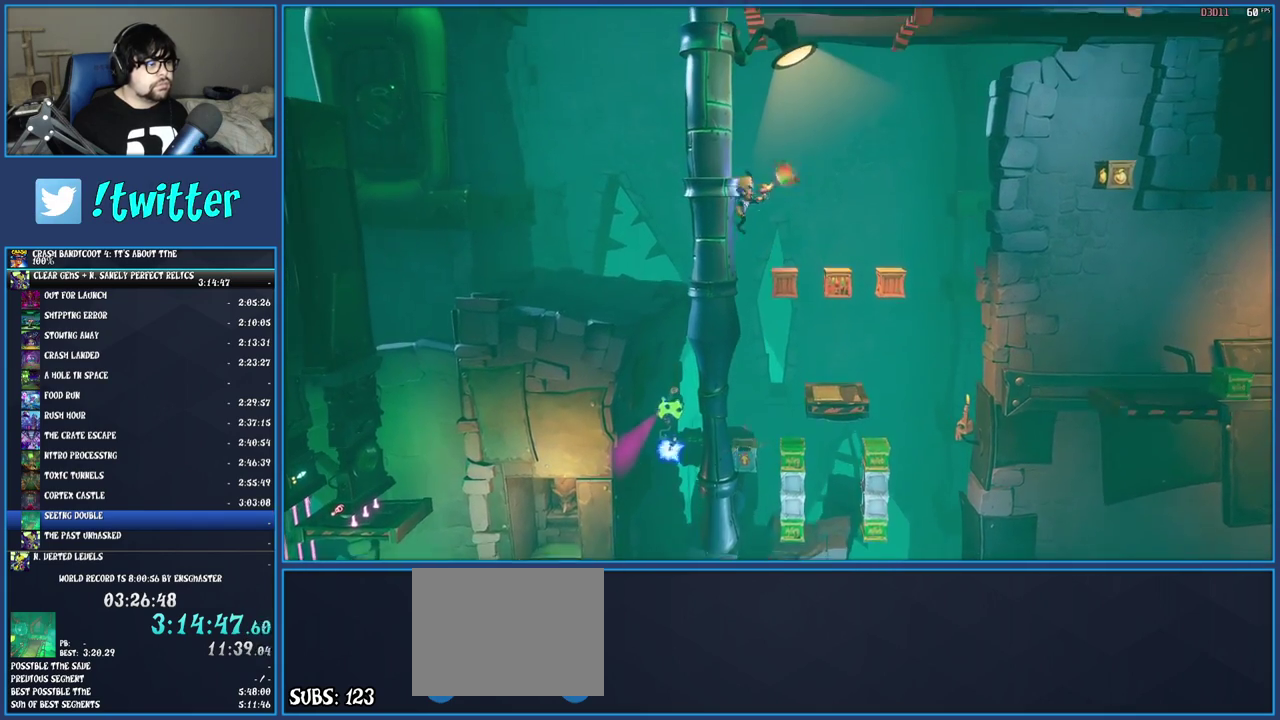
{"dt_ms": 500, "buttons": [], "left_stick": "right", "right_stick": "center", "events": [[100, "SQUARE", "up"], [100, "left_stick", "center"], [233, "CROSS", "up"], [400, "left_stick", "right"]]}
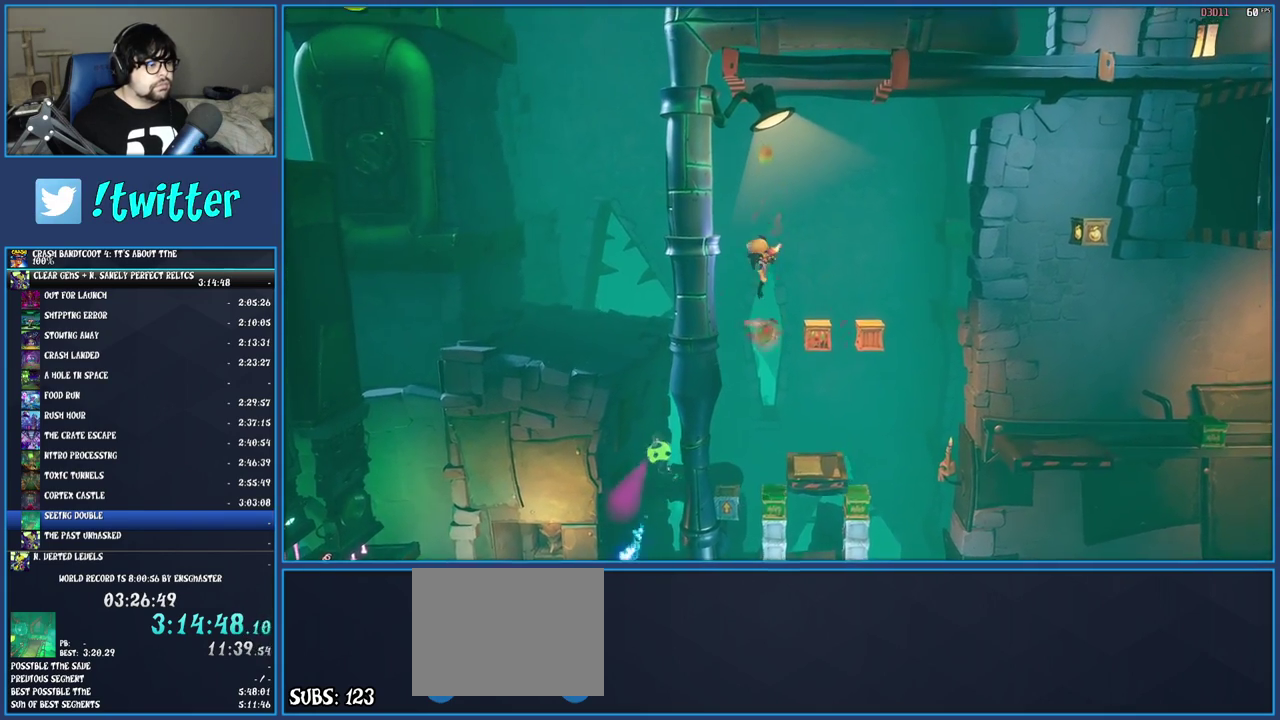
{"dt_ms": 500, "buttons": [], "left_stick": "center", "right_stick": "center", "events": [[200, "left_stick", "center"]]}
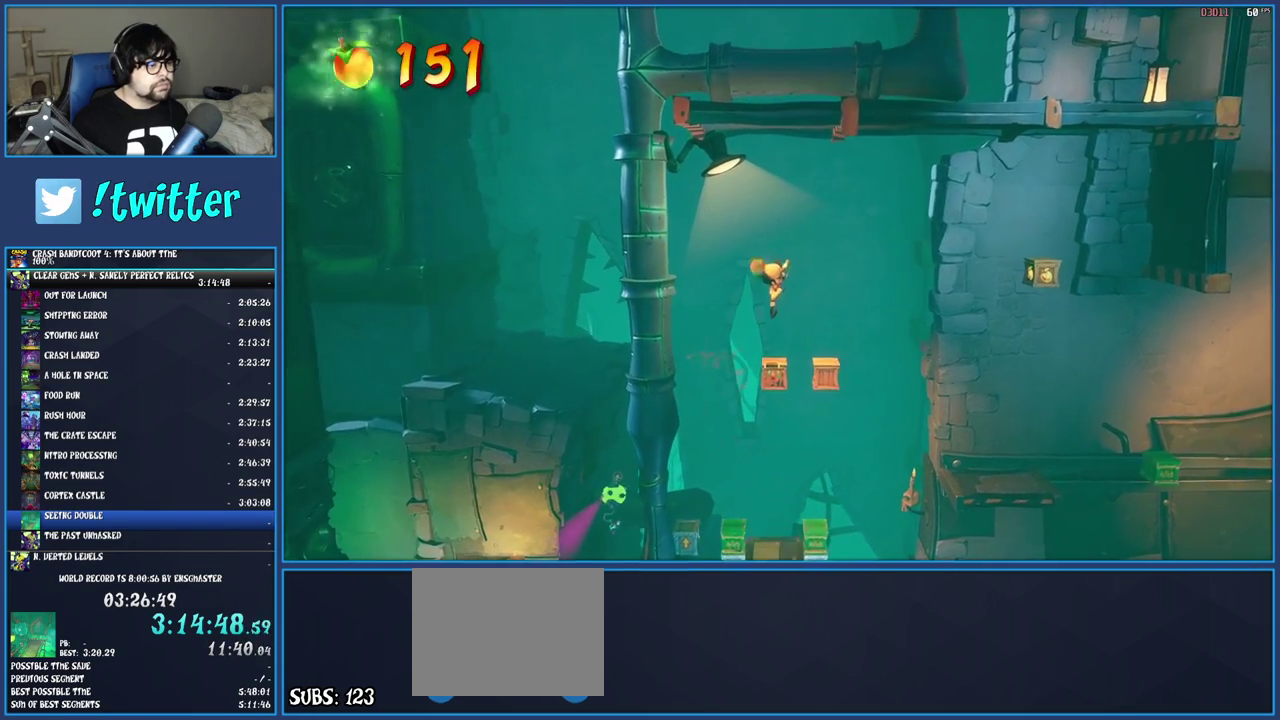
{"dt_ms": 500, "buttons": ["CROSS", "SQUARE"], "left_stick": "center", "right_stick": "center", "events": [[200, "CROSS", "down"], [350, "SQUARE", "down"]]}
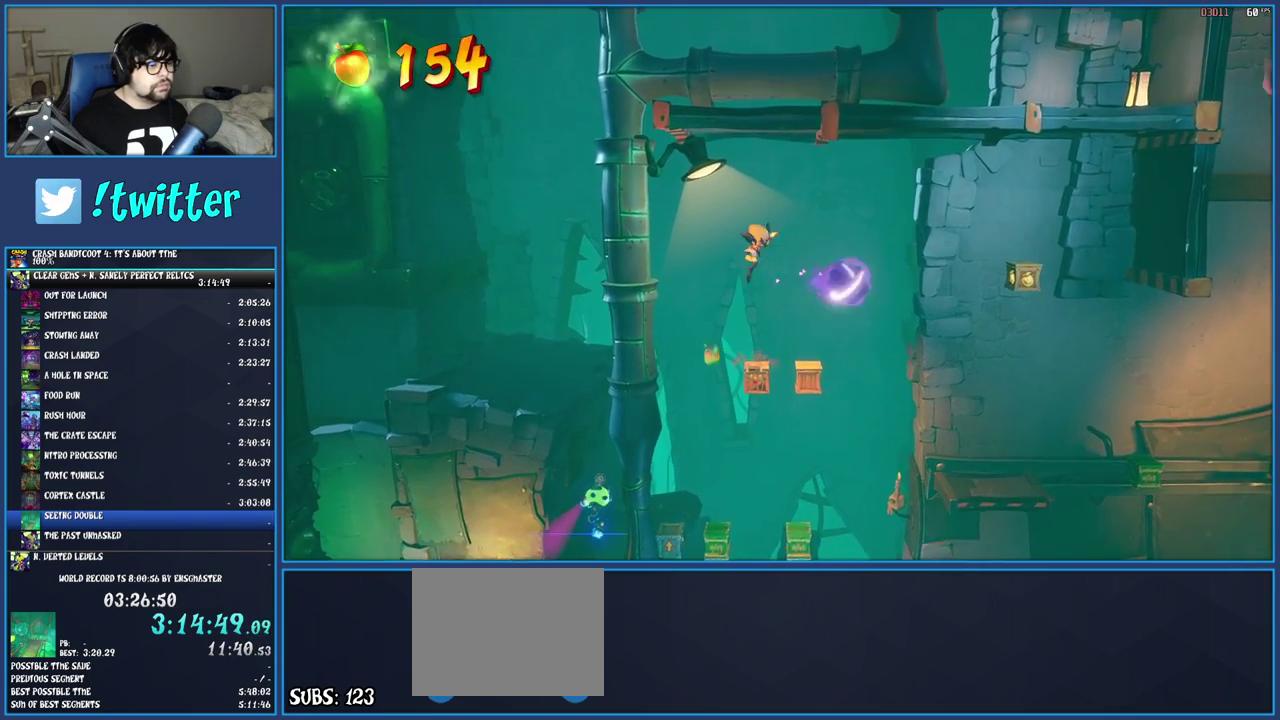
{"dt_ms": 500, "buttons": ["CROSS"], "left_stick": "center", "right_stick": "center", "events": [[83, "SQUARE", "up"]]}
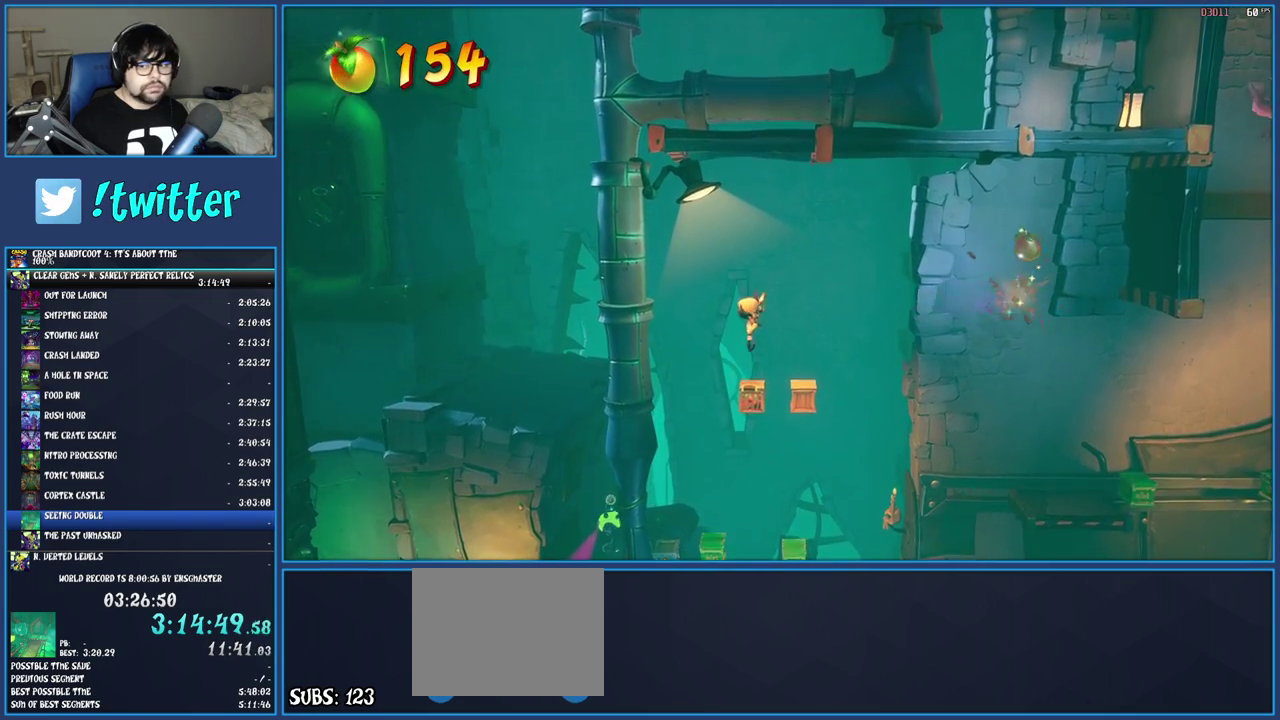
{"dt_ms": 500, "buttons": ["CROSS"], "left_stick": "center", "right_stick": "center", "events": []}
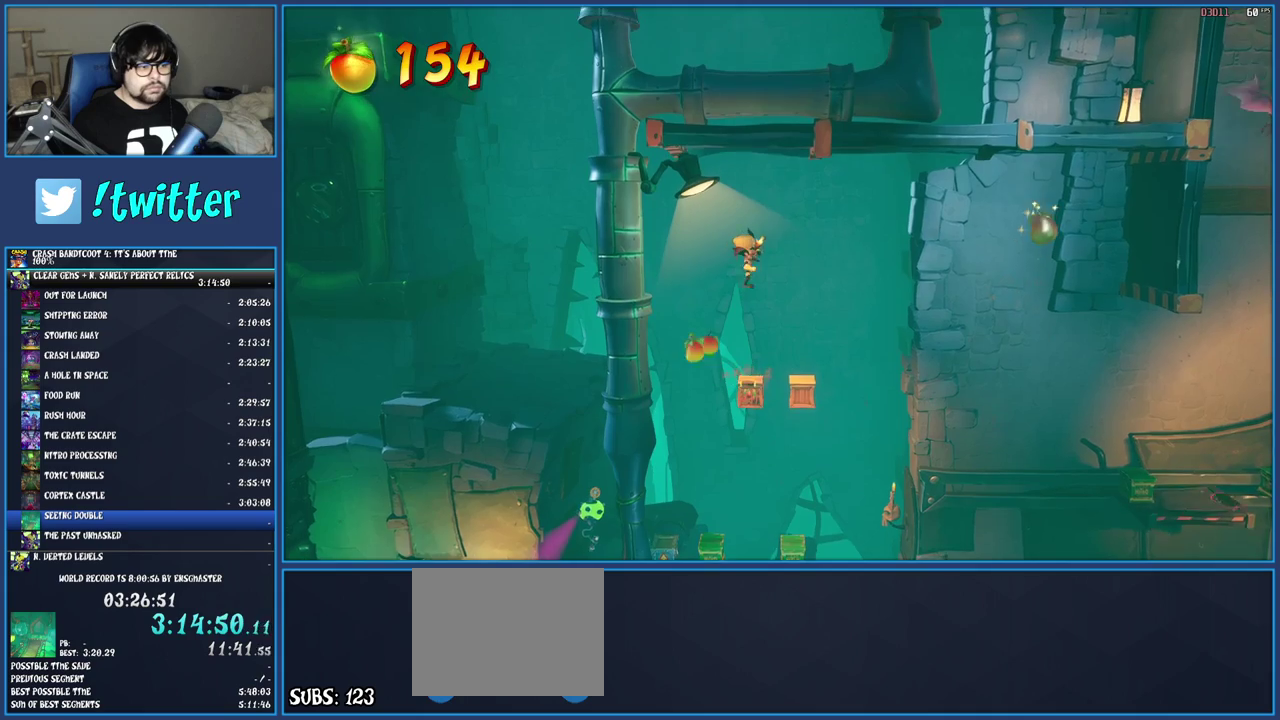
{"dt_ms": 500, "buttons": ["CROSS"], "left_stick": "center", "right_stick": "center", "events": []}
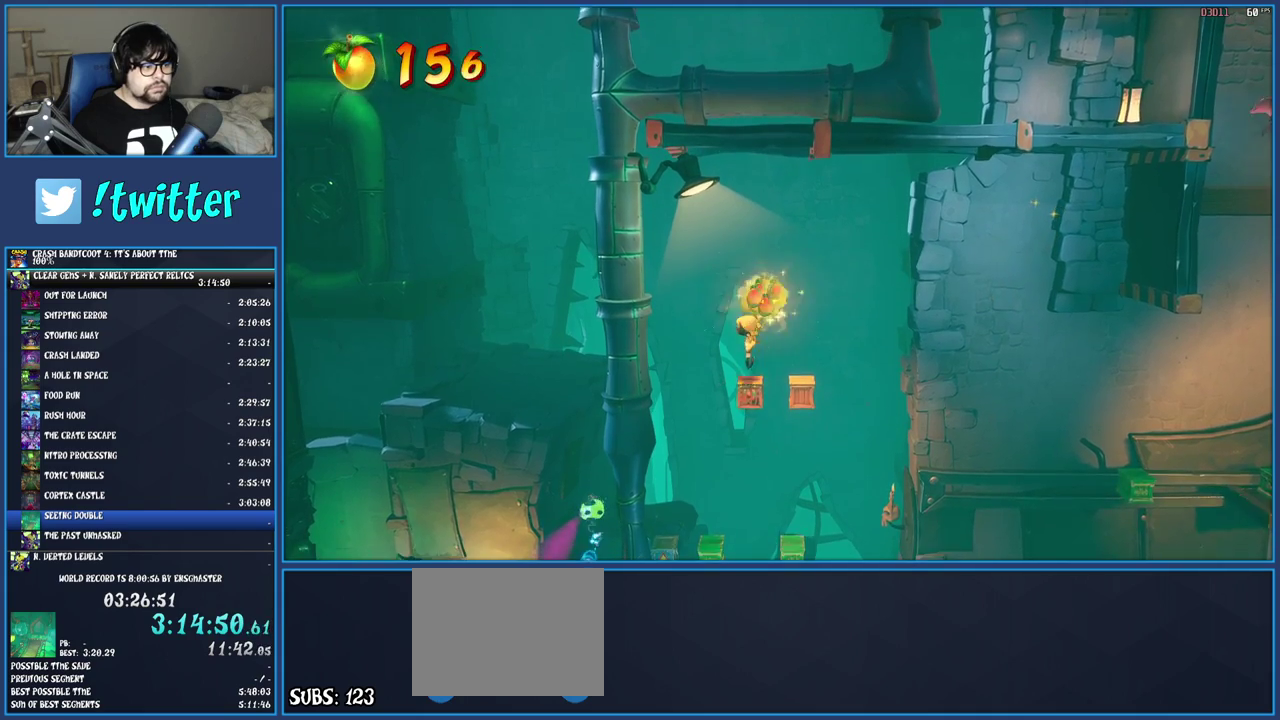
{"dt_ms": 500, "buttons": ["CROSS"], "left_stick": "center", "right_stick": "center", "events": []}
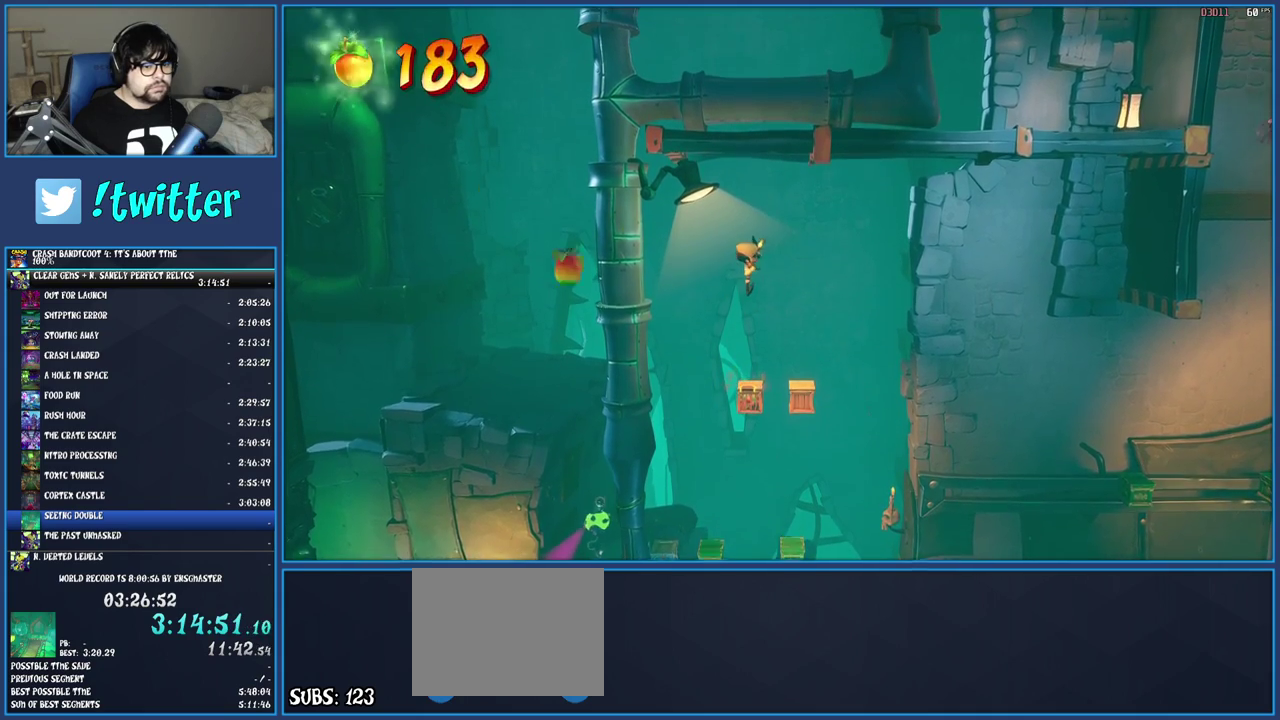
{"dt_ms": 1000, "buttons": ["CROSS"], "left_stick": "center", "right_stick": "center", "events": []}
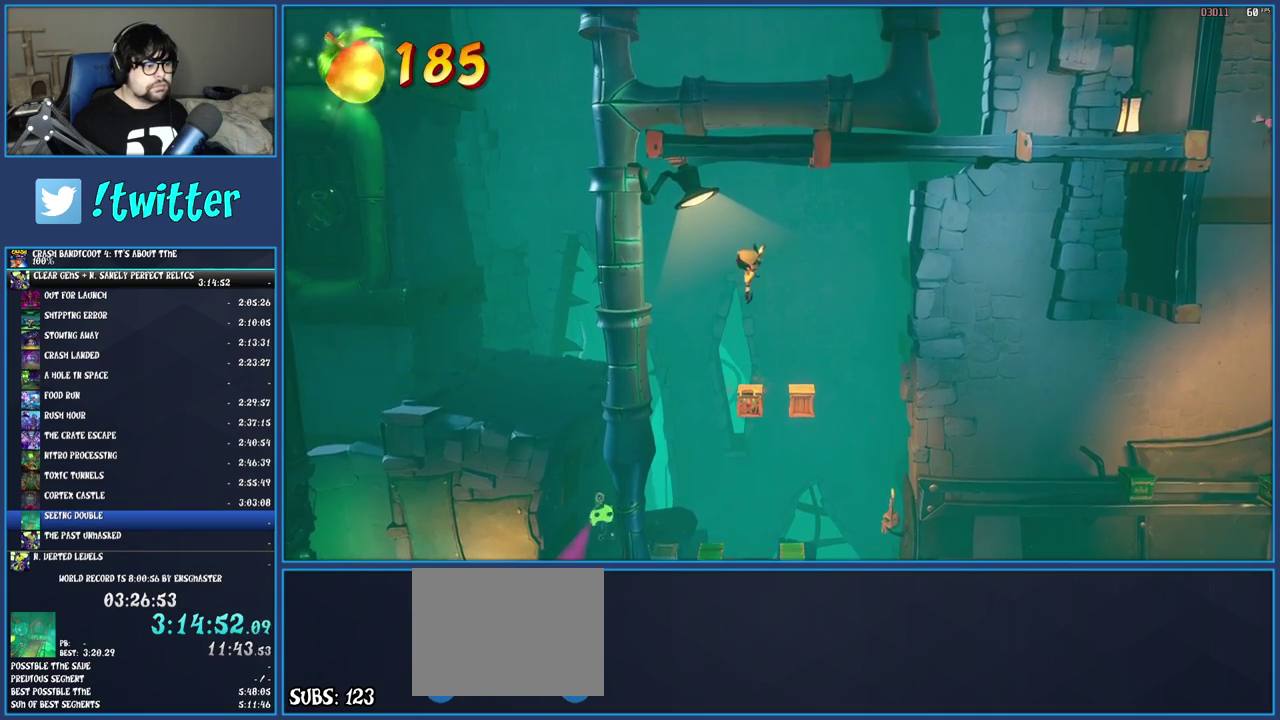
{"dt_ms": 500, "buttons": ["CROSS"], "left_stick": "center", "right_stick": "center", "events": []}
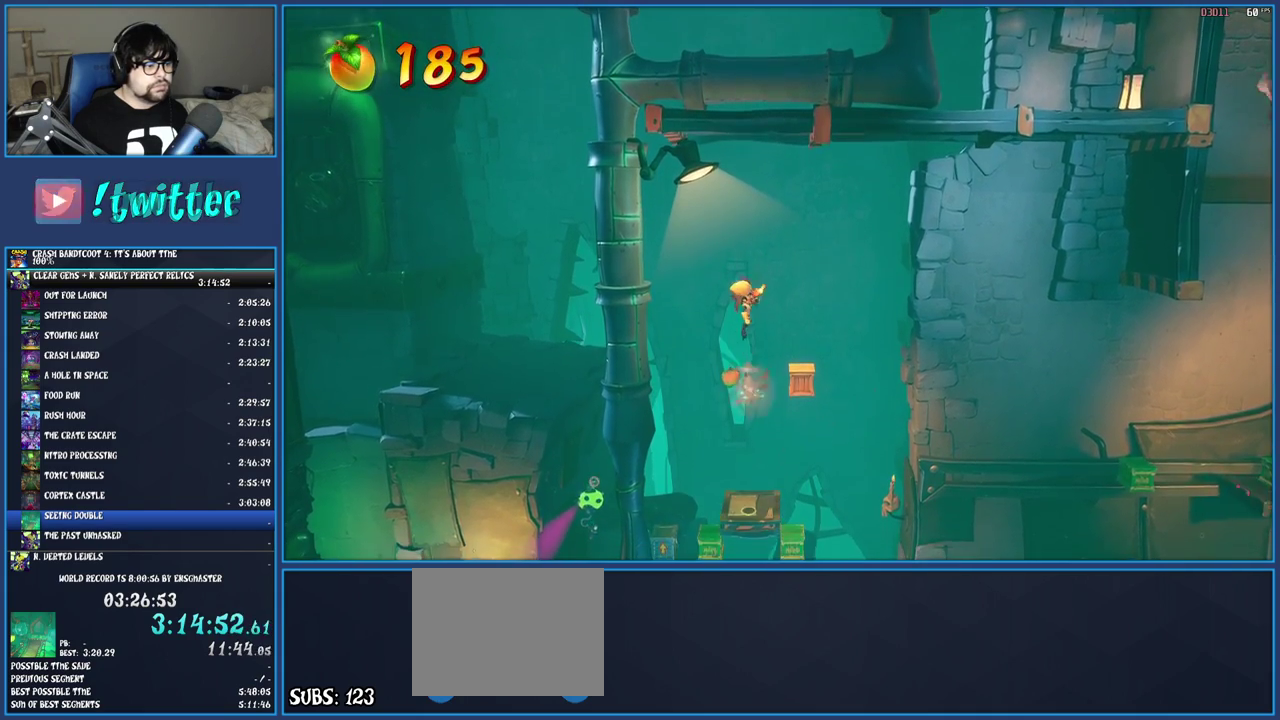
{"dt_ms": 500, "buttons": [], "left_stick": "center", "right_stick": "center", "events": [[33, "left_stick", "right"], [117, "CROSS", "up"], [317, "left_stick", "center"]]}